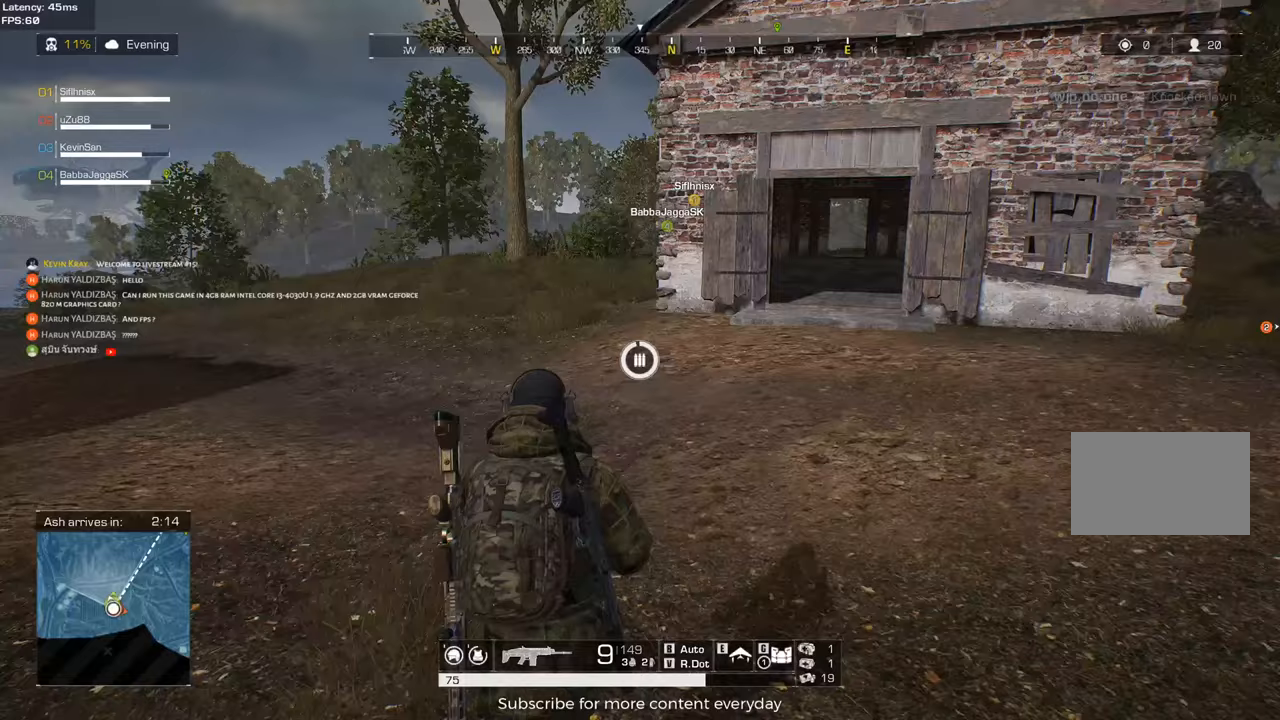
Gameplay with keyboard and mouse; each line is a JSON object with the keys and mouse buttons held at the frame after it. "events" lists presses ("down") and releases ("up") of "1", "2", "3", "4", "5", "a", "alt", "c", "caps_lock", "ctrl", "d", "e", "f", "g", "q", "r", "s", "shift", "space", "t", "tab", "v", "w", "x", "z", "mouse_left", "mouse_wheel" and "mouse_right" between this image and that frame as [ms after this image, input, new state], when the widget could be followed in between. "mouse_left", "mouse_wheel", "mouse_right" = the "left", "wheel", "right" buttons of the "mouse" list. No other keys are recorded. "wheel" means that the mouse wheel is clicked or scrolled. Not read: mouse_move.
{"keys": ["shift", "w"], "mouse": [], "events": []}
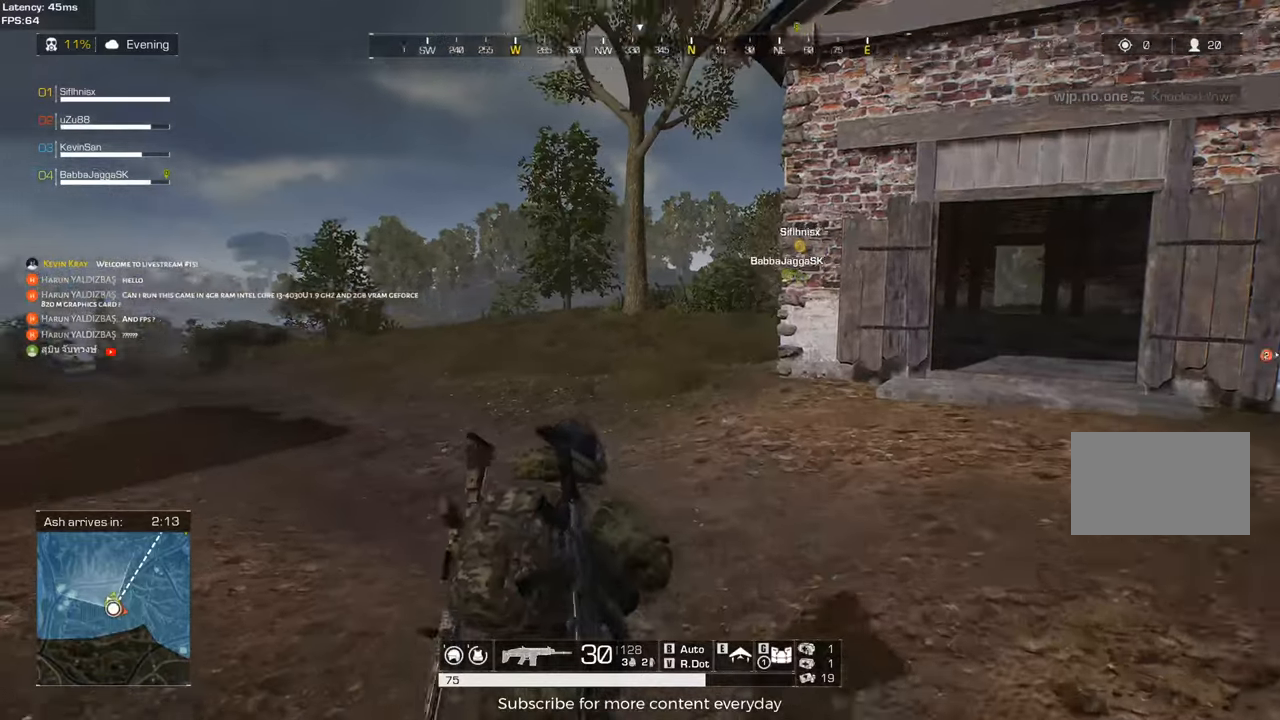
{"keys": ["shift", "w"], "mouse": [], "events": [[67, "d", "down"], [483, "d", "up"]]}
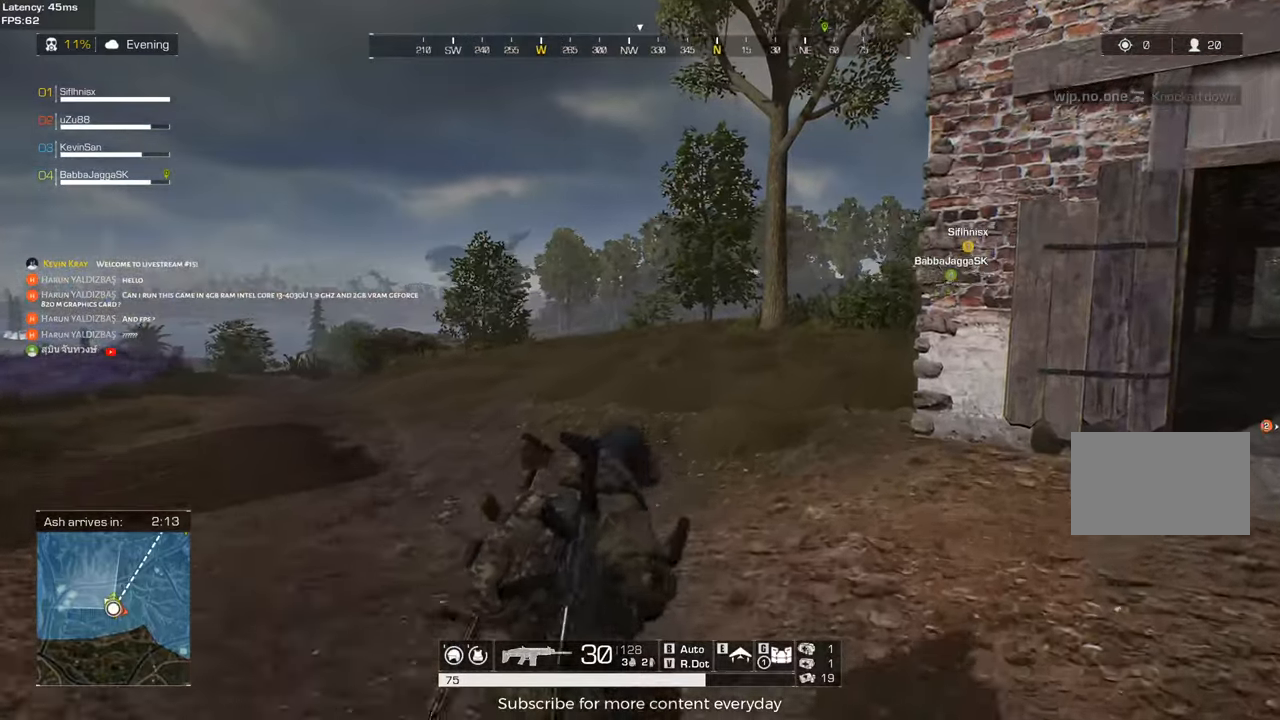
{"keys": ["a", "shift", "w"], "mouse": [], "events": [[167, "a", "down"]]}
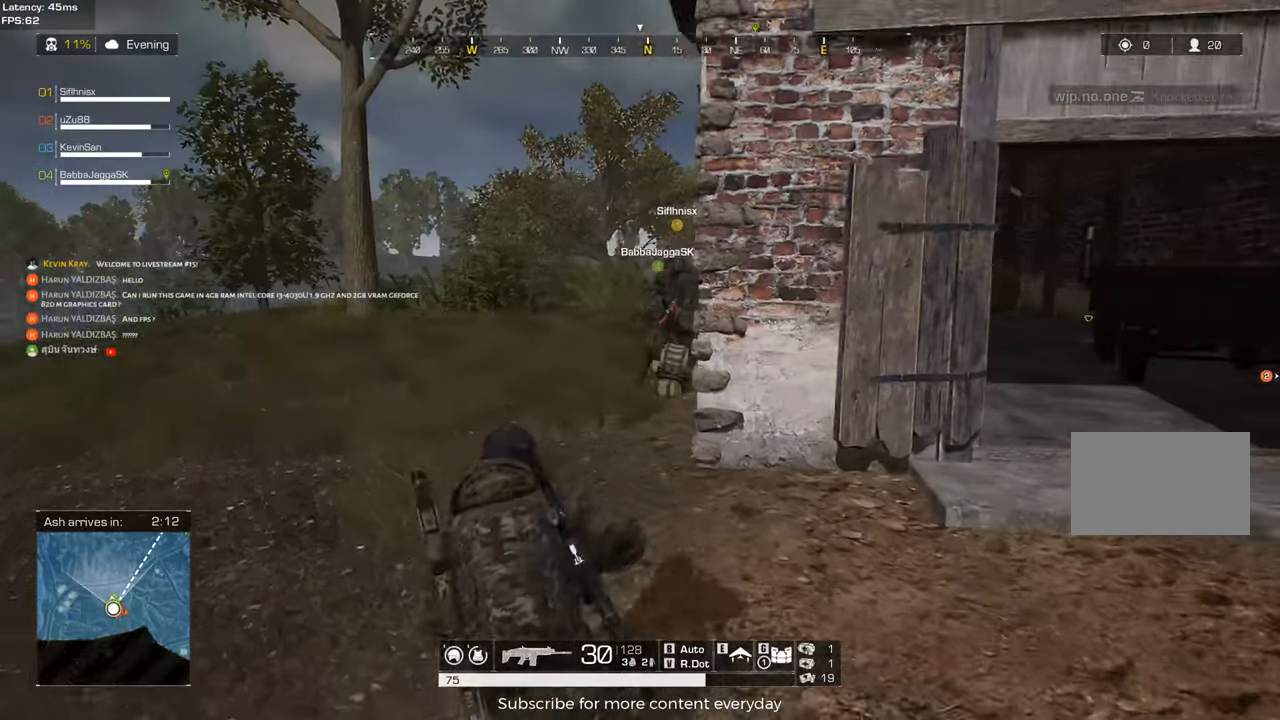
{"keys": ["shift", "w"], "mouse": [], "events": [[150, "a", "up"]]}
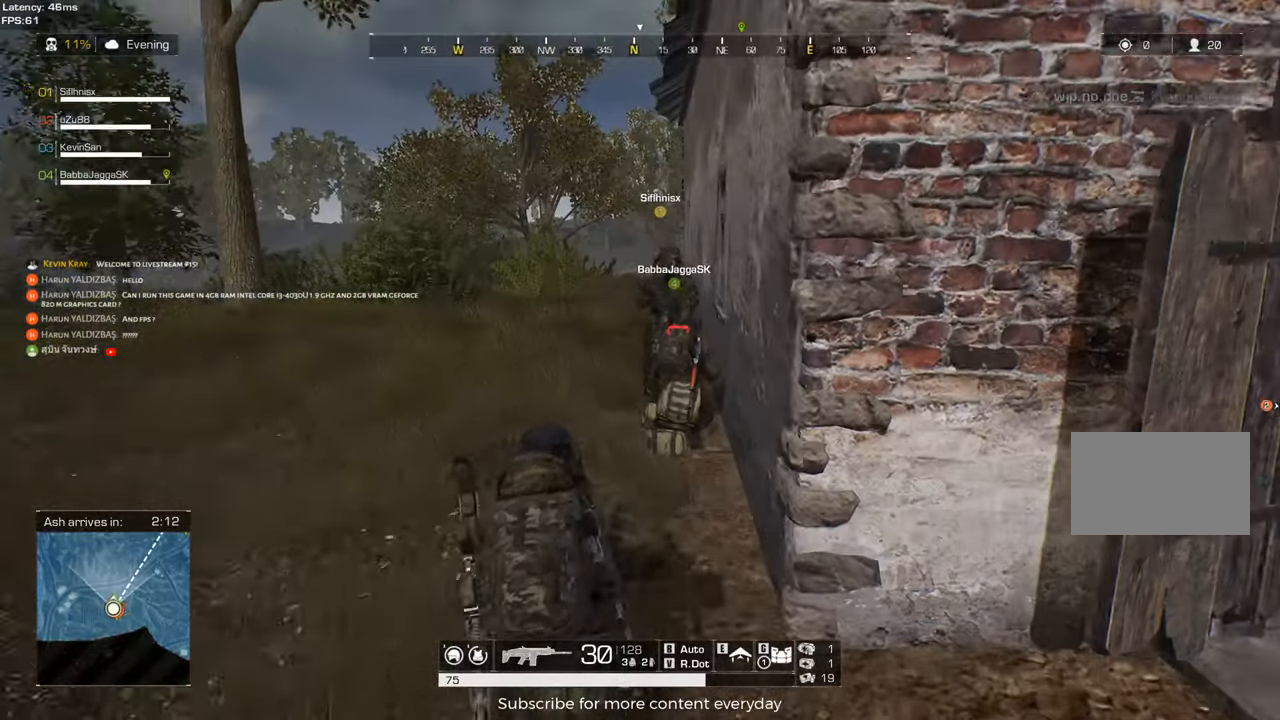
{"keys": ["shift", "w"], "mouse": [], "events": [[200, "tab", "down"], [350, "tab", "up"]]}
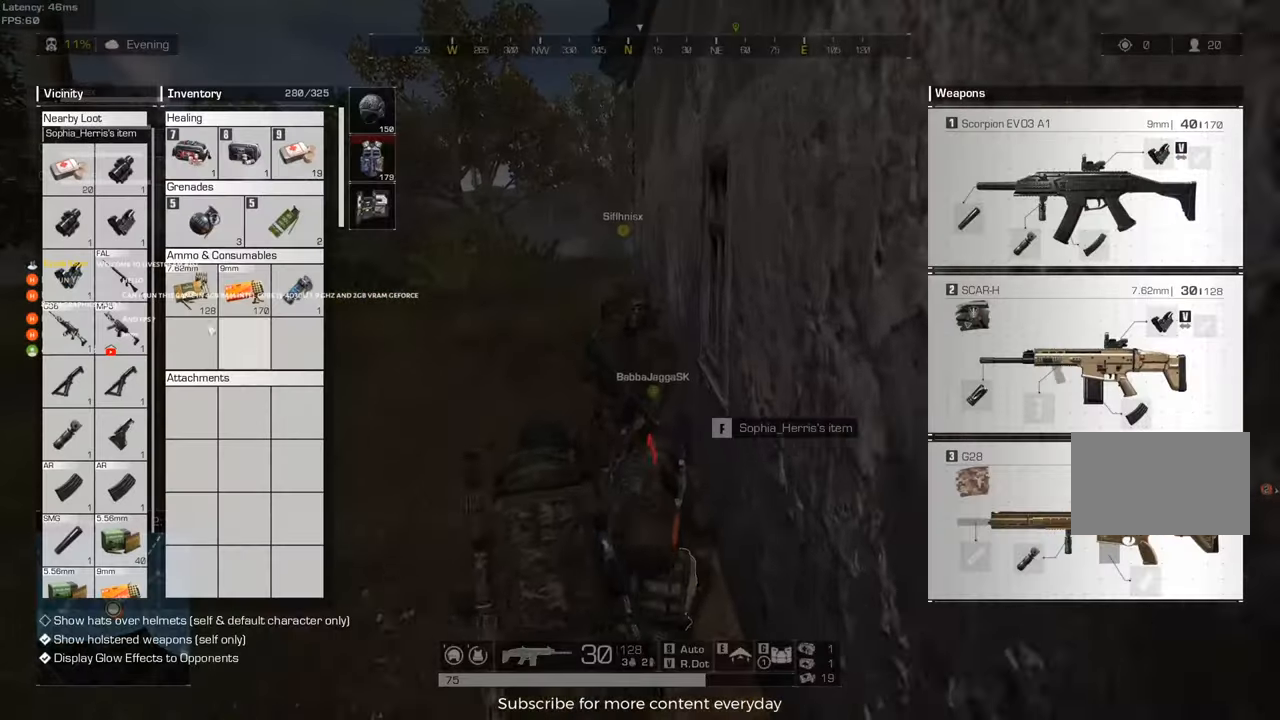
{"keys": ["s"], "mouse": [], "events": [[33, "shift", "up"], [83, "a", "down"], [133, "a", "up"], [133, "d", "down"], [133, "w", "up"], [317, "a", "down"], [317, "d", "up"], [500, "a", "up"], [500, "s", "down"]]}
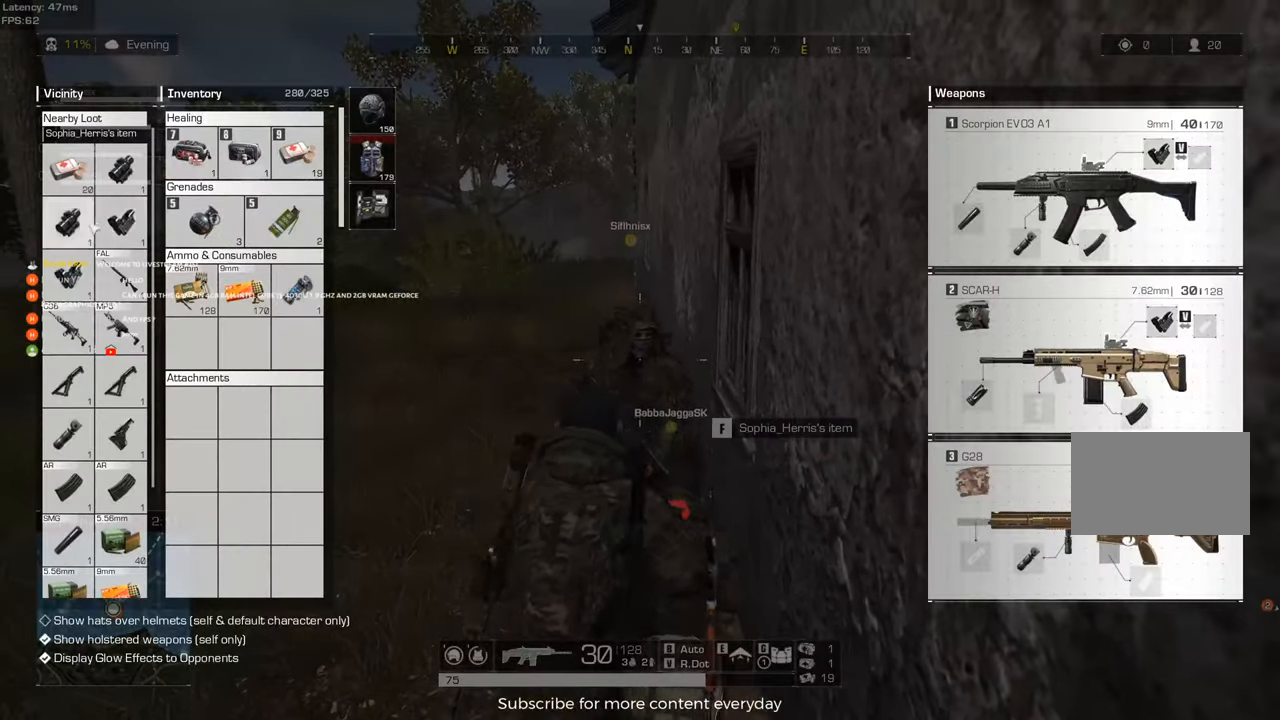
{"keys": ["a"], "mouse": [], "events": [[50, "mouse_wheel", "down"], [50, "s", "up"], [100, "d", "down"], [133, "mouse_wheel", "up"], [233, "w", "down"], [283, "d", "up"], [383, "a", "down"], [417, "w", "up"]]}
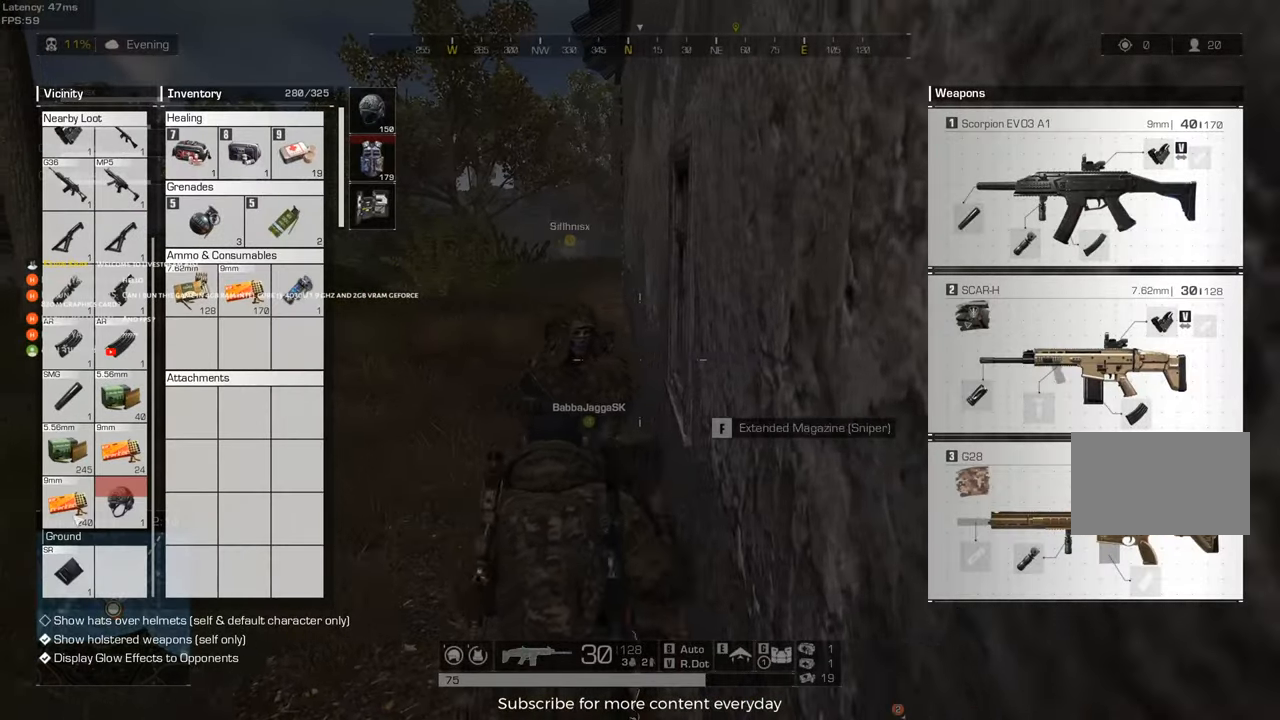
{"keys": ["s"], "mouse": [], "events": [[117, "w", "down"], [150, "a", "up"], [200, "d", "down"], [250, "w", "up"], [383, "d", "up"], [383, "s", "down"]]}
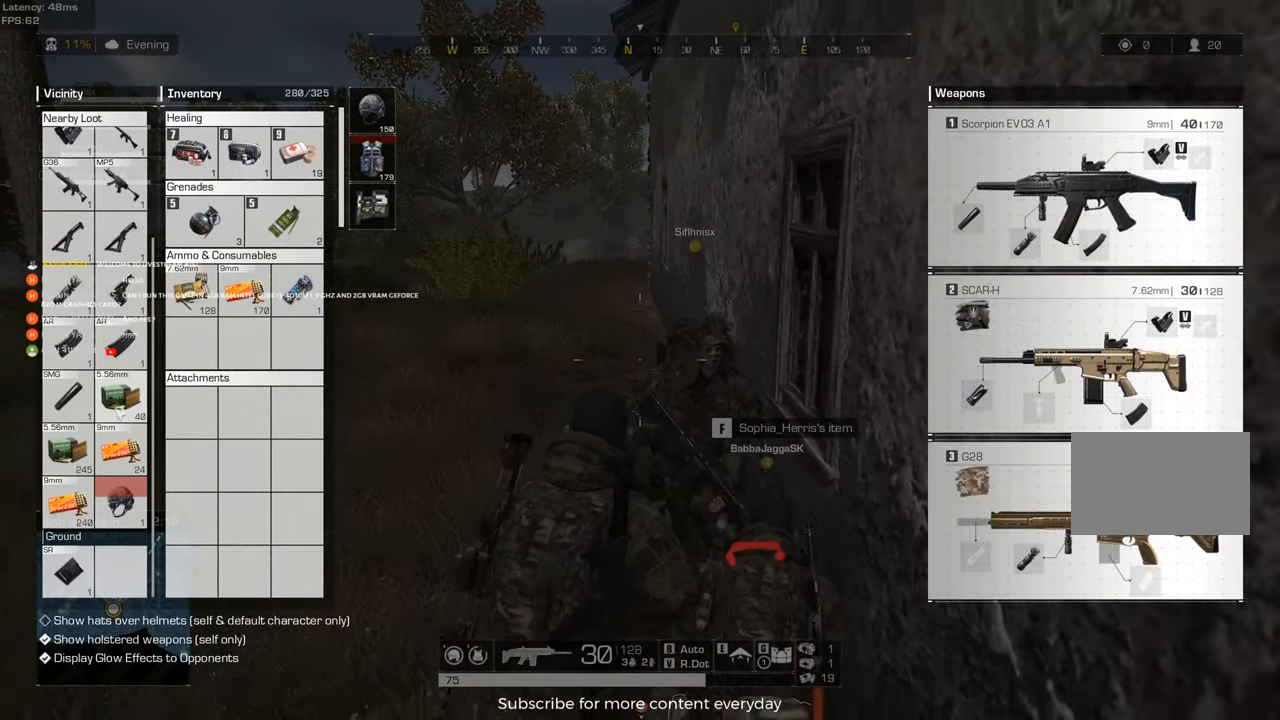
{"keys": ["a"], "mouse": [], "events": [[133, "d", "down"], [133, "s", "up"], [317, "w", "down"], [367, "d", "up"], [417, "a", "down"], [500, "w", "up"]]}
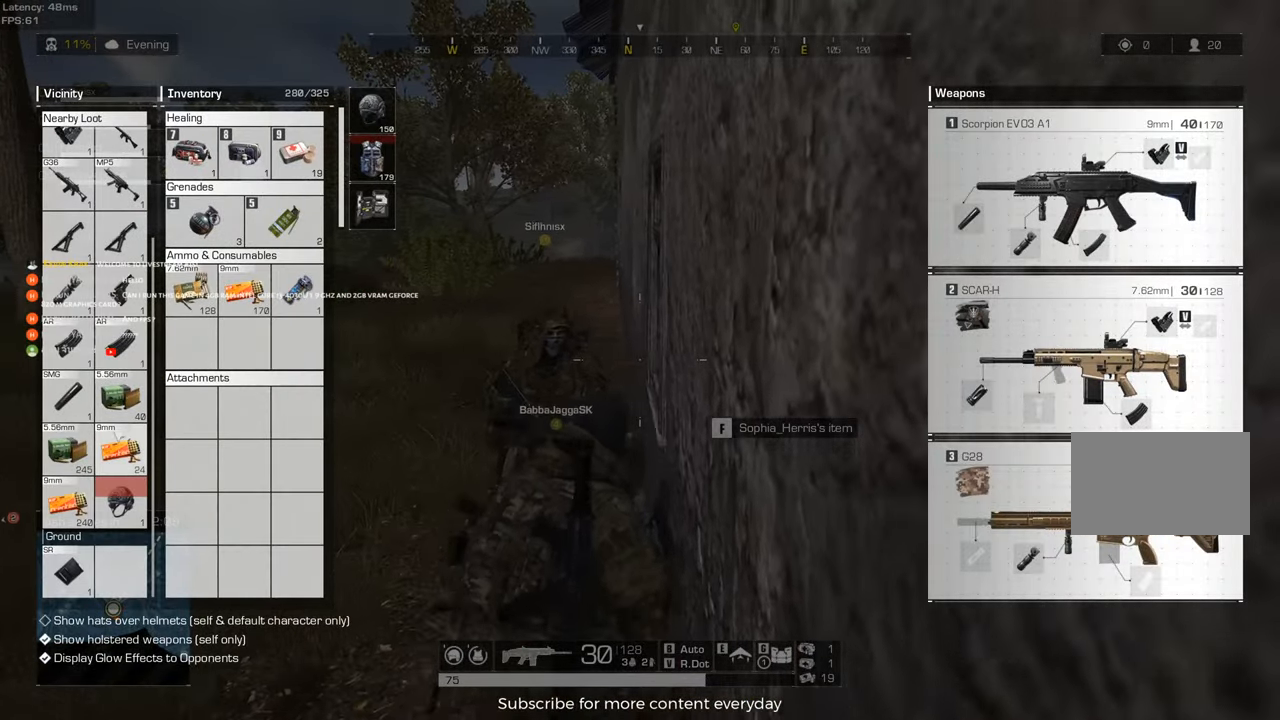
{"keys": ["w"], "mouse": [], "events": [[183, "a", "up"], [233, "d", "down"], [233, "s", "down"], [283, "s", "up"], [417, "w", "down"], [467, "d", "up"]]}
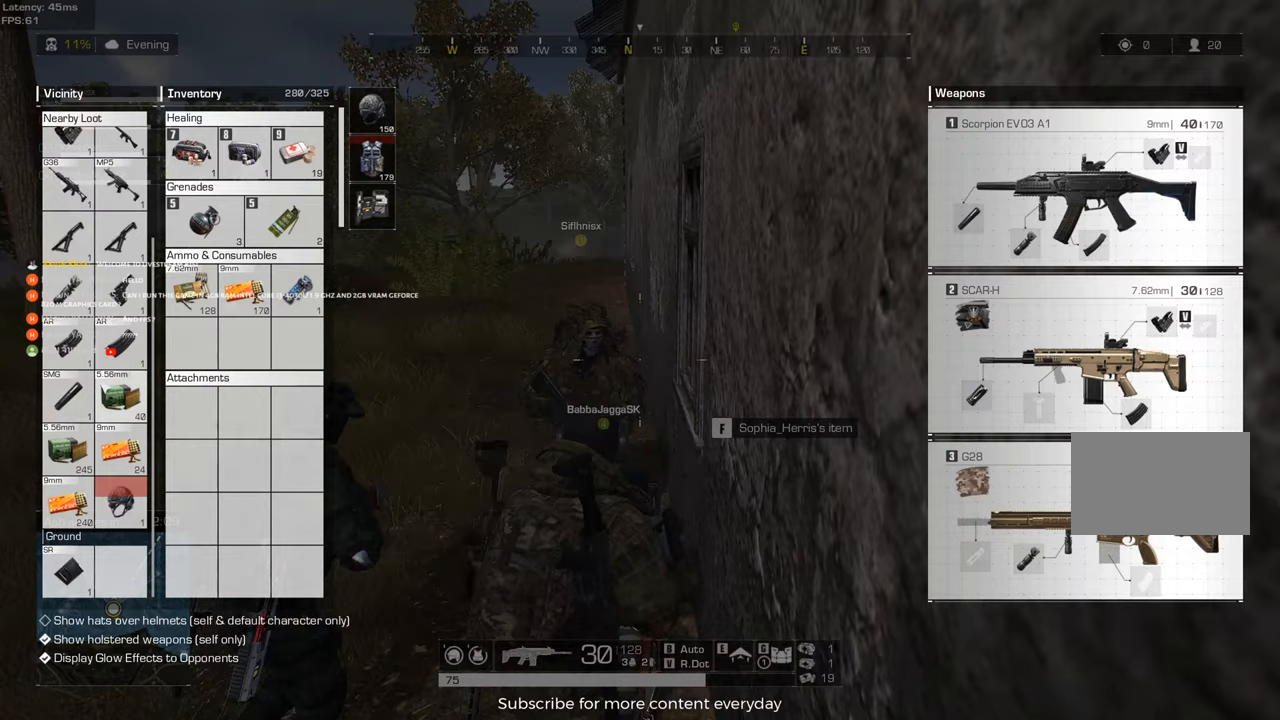
{"keys": ["a"], "mouse": [], "events": [[17, "a", "down"], [67, "w", "up"], [200, "a", "up"], [250, "d", "down"], [433, "d", "up"], [483, "a", "down"]]}
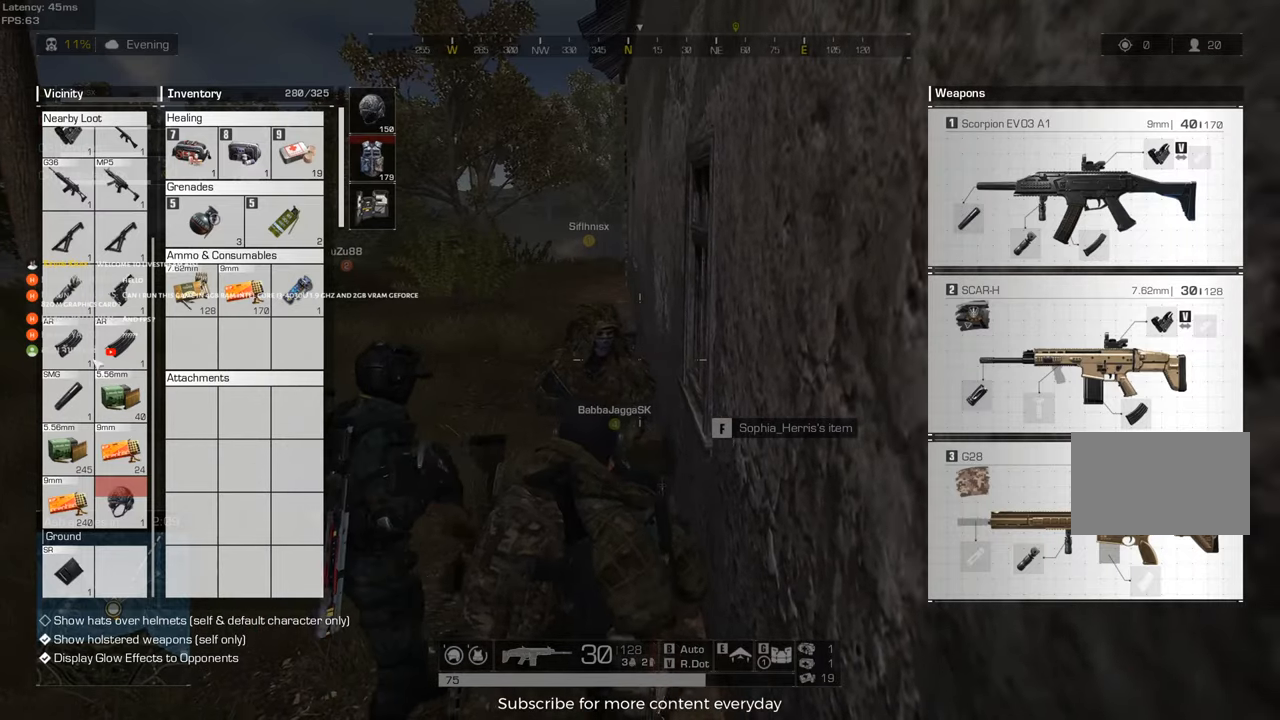
{"keys": [], "mouse": [], "events": [[167, "a", "up"], [267, "d", "down"], [450, "d", "up"]]}
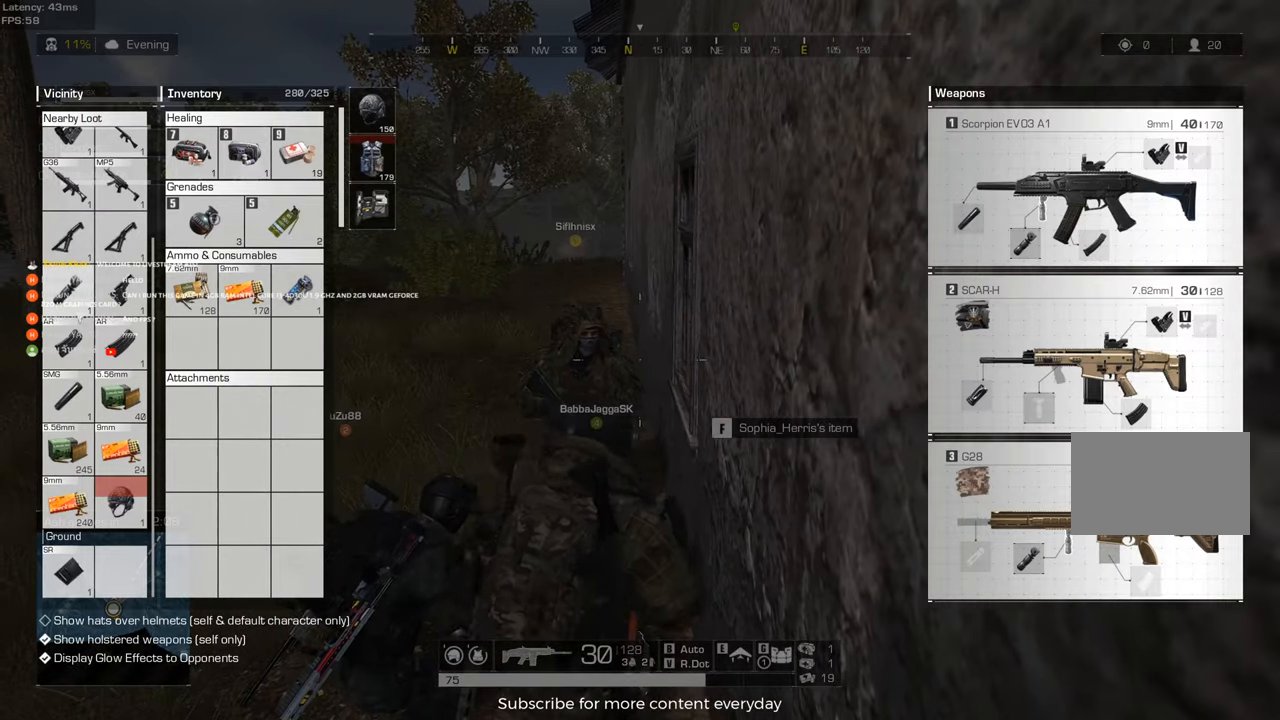
{"keys": ["d"], "mouse": [], "events": [[100, "mouse_right", "down"], [183, "a", "down"], [183, "mouse_right", "up"], [367, "a", "up"], [367, "d", "down"]]}
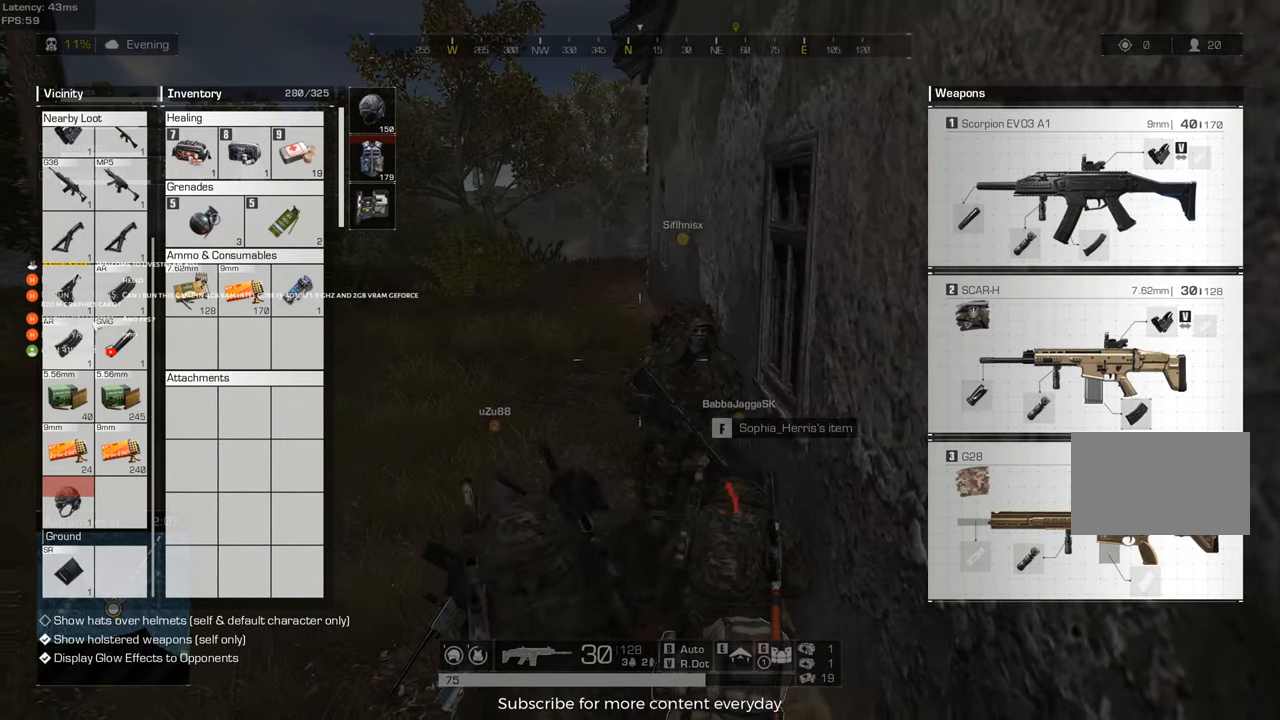
{"keys": ["w"], "mouse": [], "events": [[17, "s", "down"], [67, "d", "up"], [250, "s", "up"], [350, "a", "down"], [383, "a", "up"], [383, "w", "down"]]}
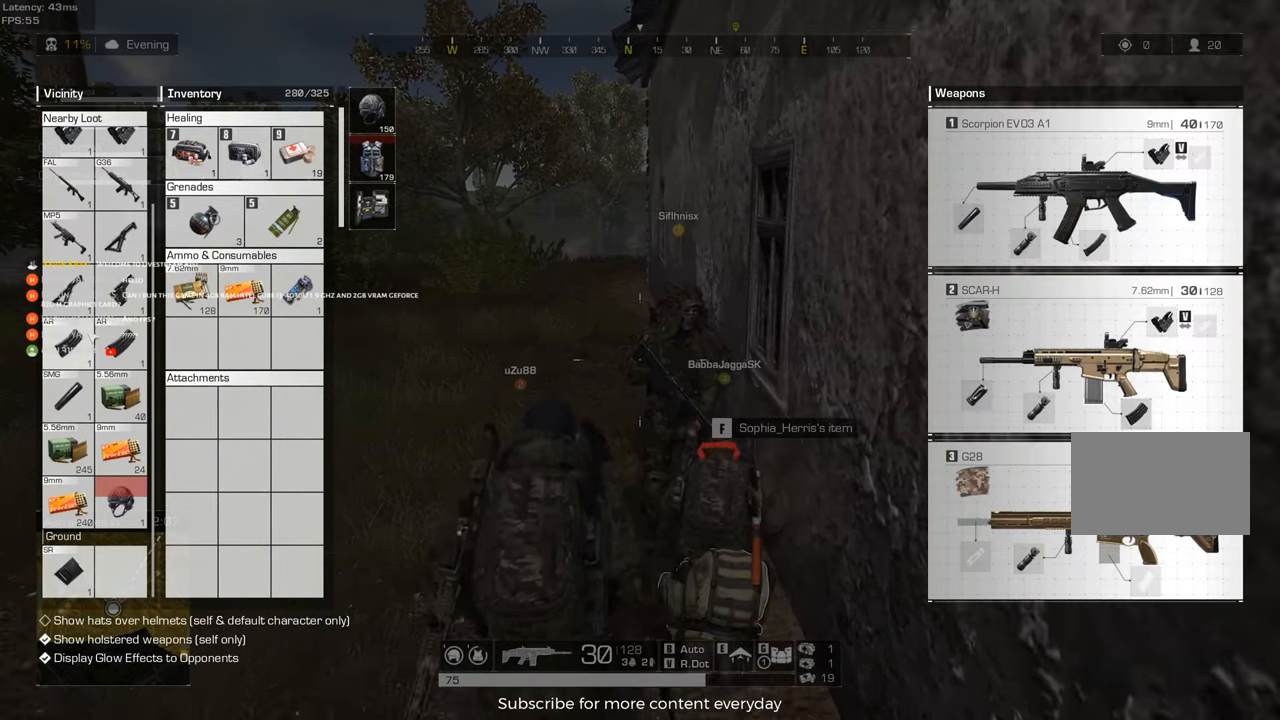
{"keys": ["w"], "mouse": [], "events": [[267, "a", "down"], [500, "a", "up"]]}
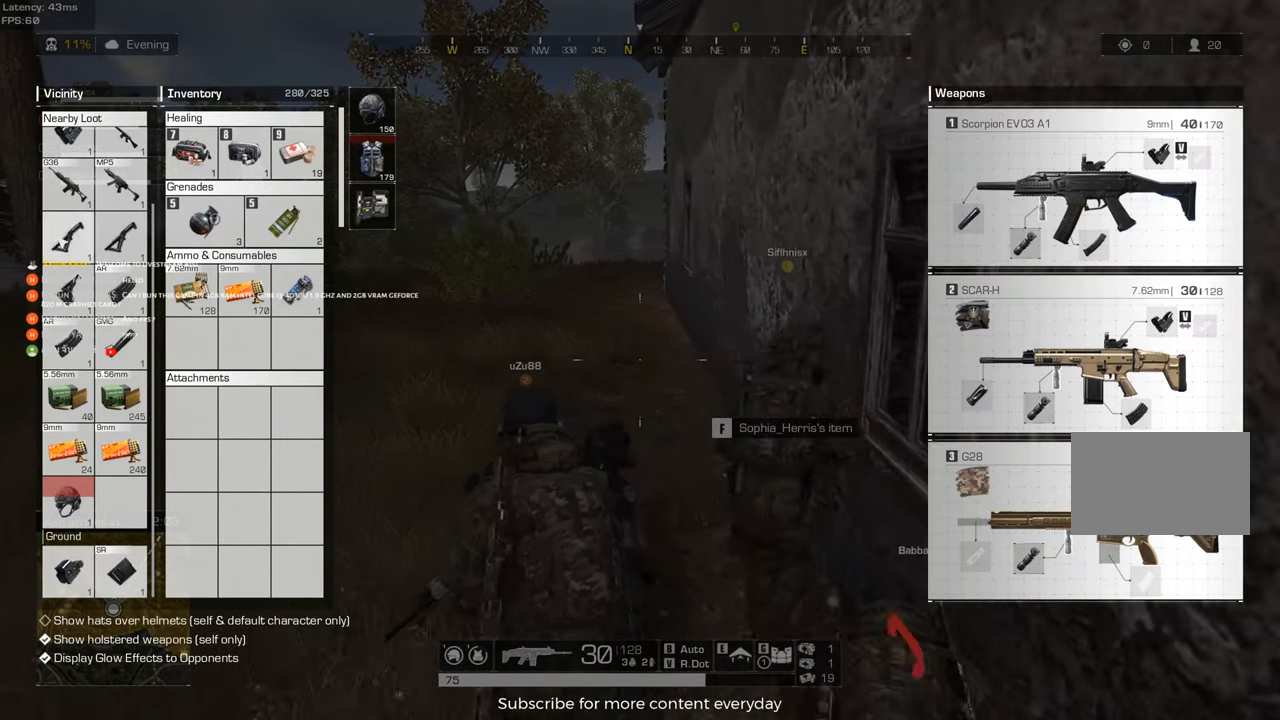
{"keys": ["w"], "mouse": [], "events": [[100, "d", "down"], [150, "w", "up"], [333, "mouse_wheel", "down"], [383, "mouse_wheel", "up"], [417, "mouse_wheel", "down"], [467, "d", "up"], [467, "mouse_wheel", "up"], [467, "w", "down"]]}
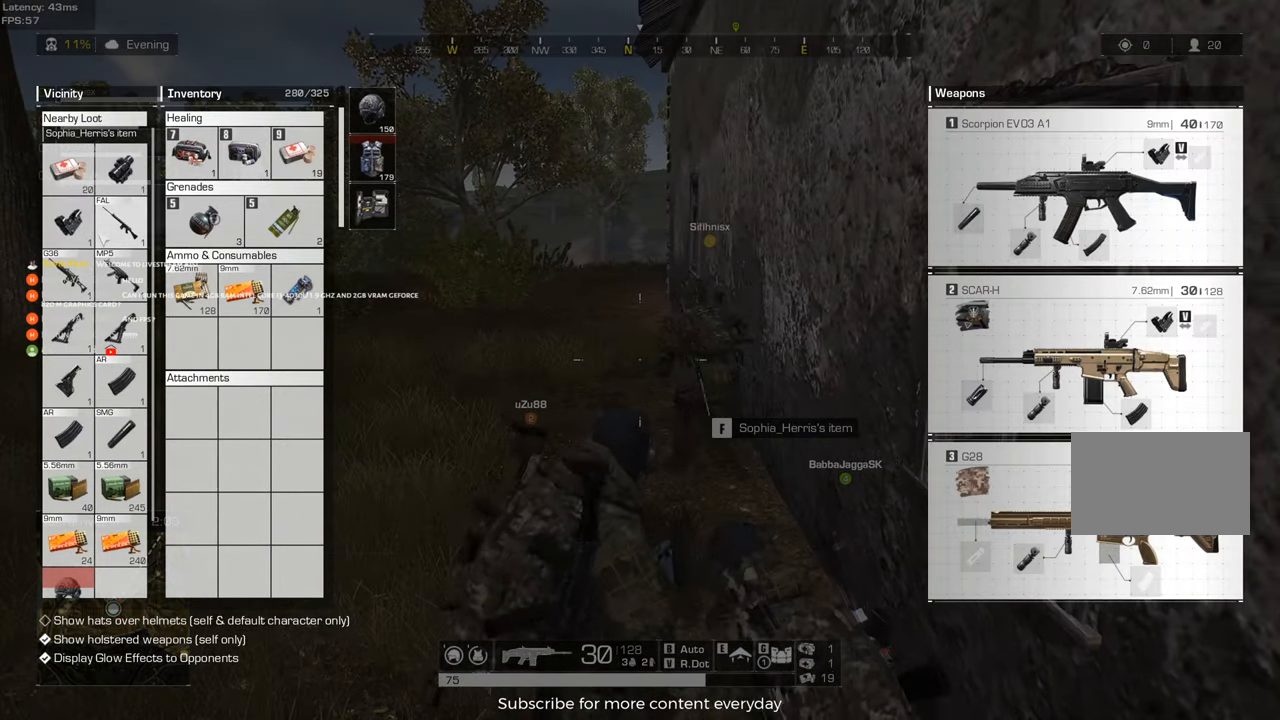
{"keys": ["s"], "mouse": ["right"], "events": [[17, "a", "down"], [200, "a", "up"], [200, "d", "down"], [200, "w", "up"], [350, "s", "down"], [433, "mouse_right", "down"], [483, "d", "up"]]}
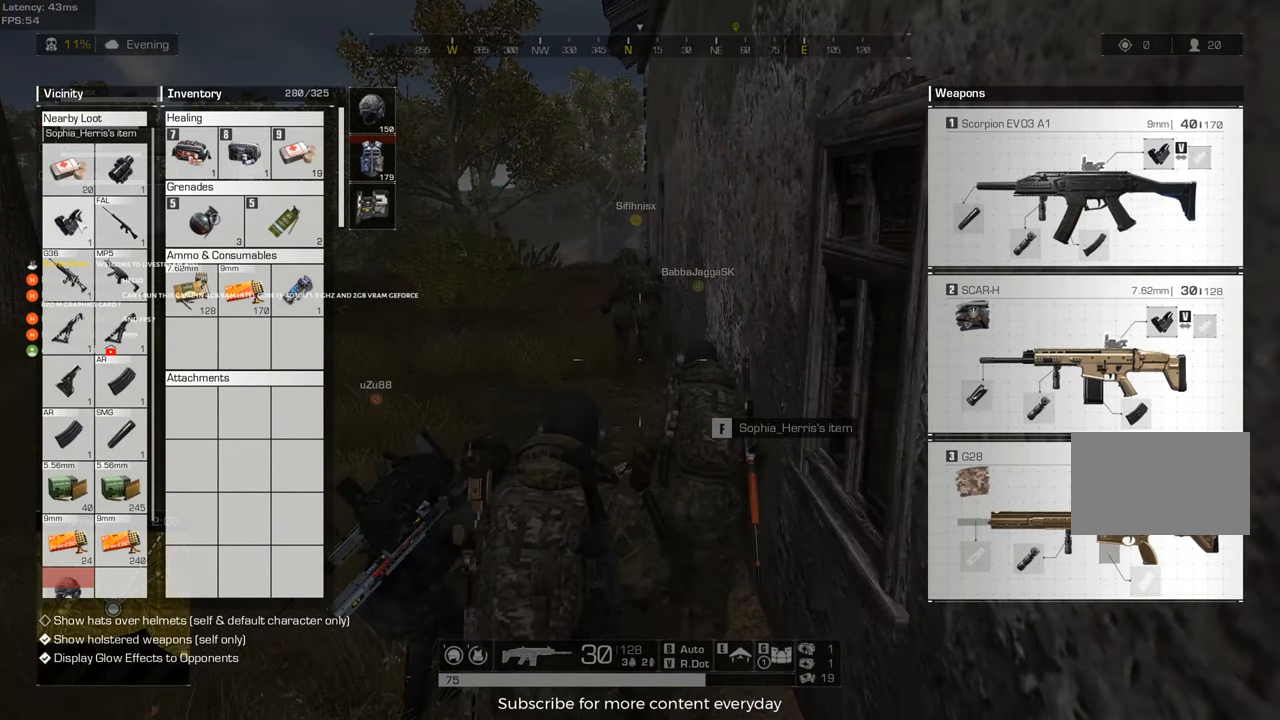
{"keys": ["d"], "mouse": [], "events": [[33, "mouse_right", "up"], [33, "s", "up"], [83, "a", "down"], [217, "w", "down"], [317, "a", "up"], [367, "d", "down"], [500, "w", "up"]]}
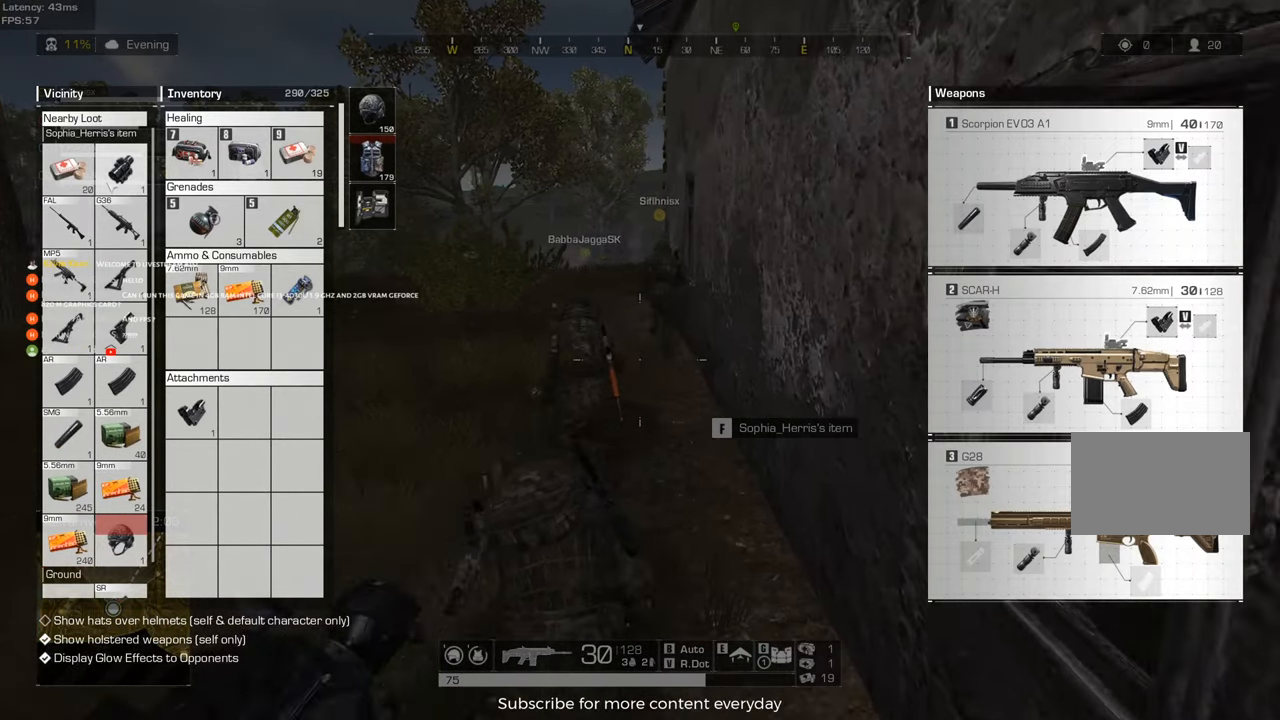
{"keys": ["a"], "mouse": [], "events": [[133, "d", "up"], [183, "a", "down"], [183, "s", "down"], [233, "mouse_right", "down"], [333, "mouse_right", "up"], [333, "s", "up"]]}
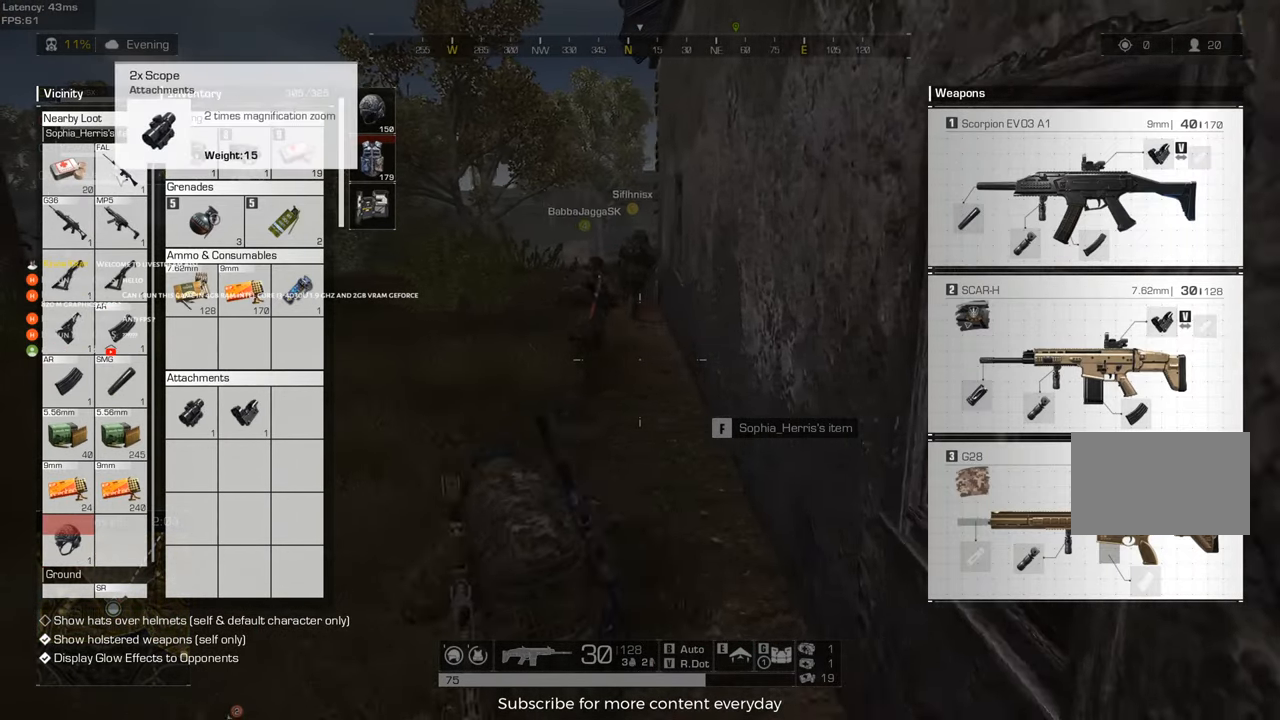
{"keys": ["d"], "mouse": [], "events": [[17, "a", "up"], [17, "w", "down"], [67, "d", "down"], [150, "w", "up"], [250, "a", "down"], [300, "d", "up"], [433, "a", "up"], [433, "d", "down"]]}
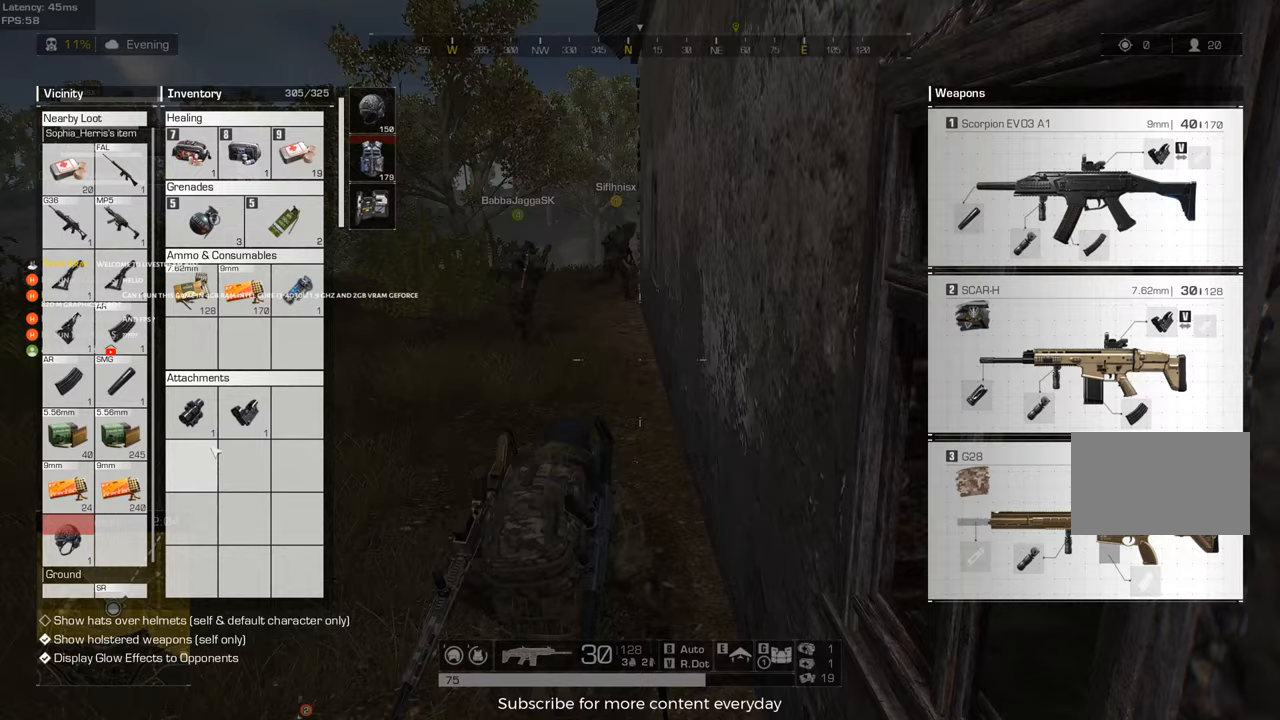
{"keys": ["a", "w"], "mouse": [], "events": [[133, "a", "down"], [133, "d", "up"], [417, "w", "down"]]}
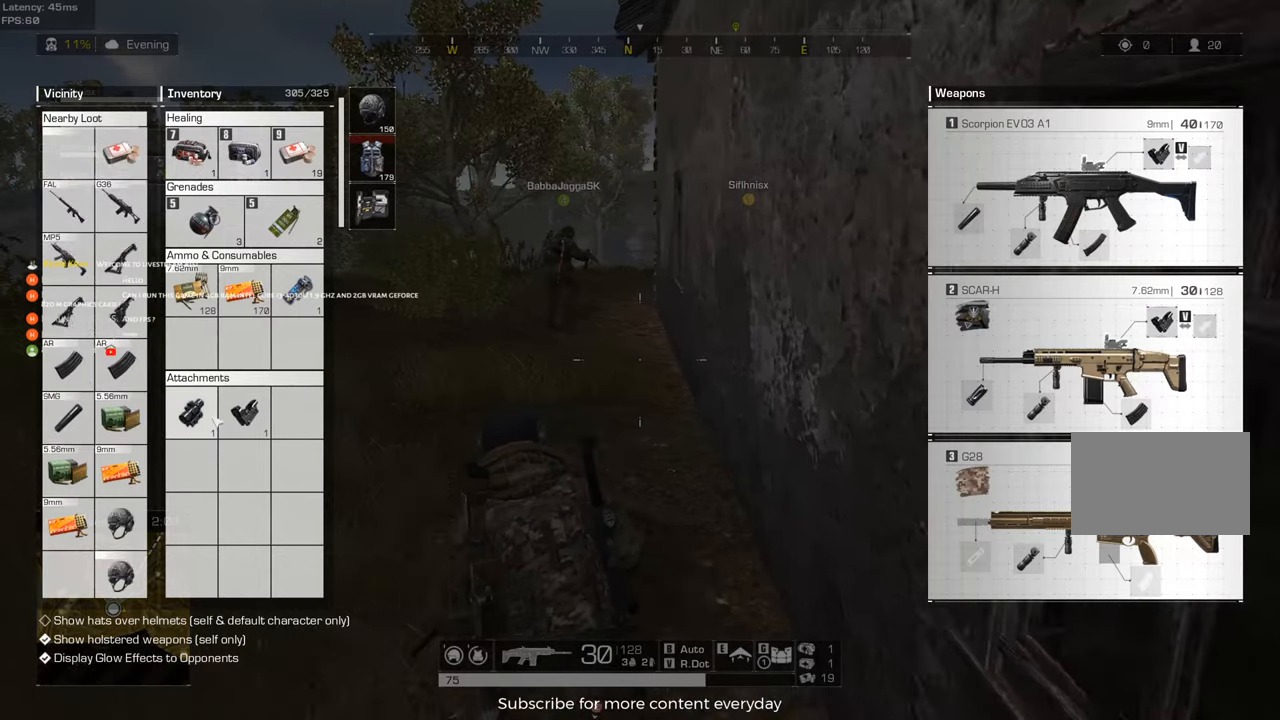
{"keys": ["w"], "mouse": ["left"], "events": [[50, "a", "up"], [50, "mouse_left", "down"]]}
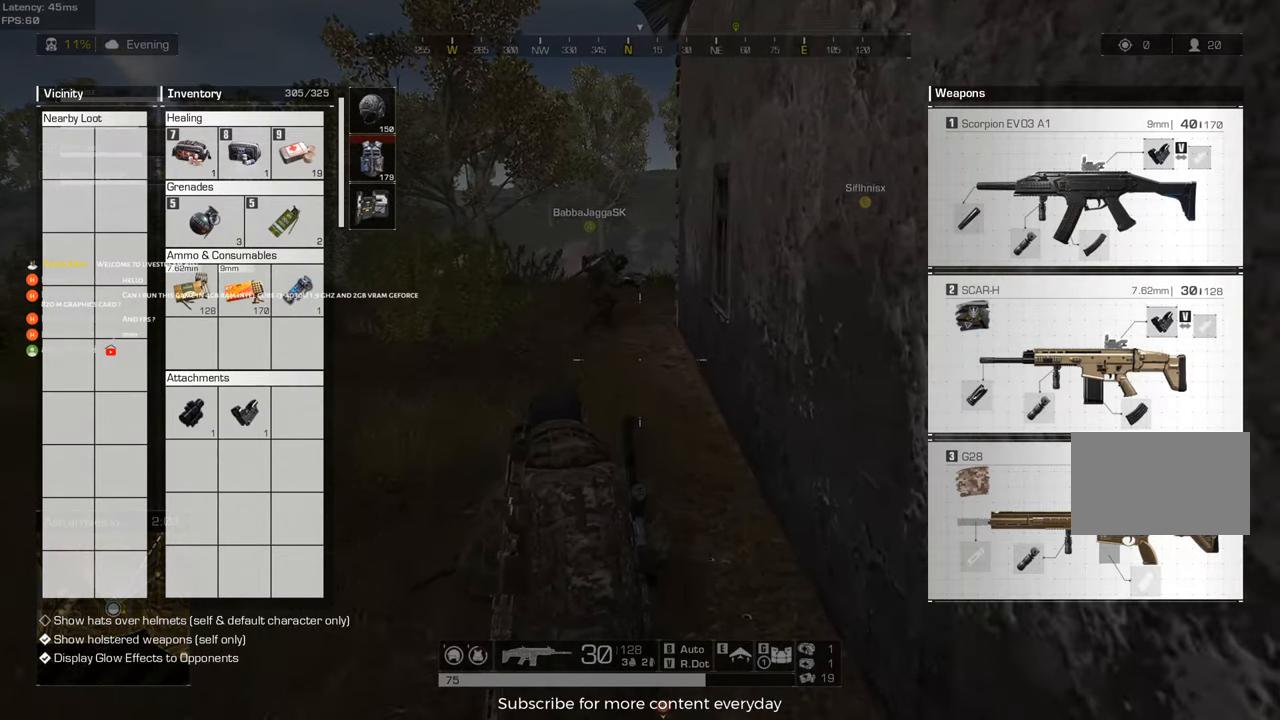
{"keys": [], "mouse": [], "events": [[200, "d", "down"], [350, "d", "up"], [350, "w", "up"], [433, "mouse_left", "up"]]}
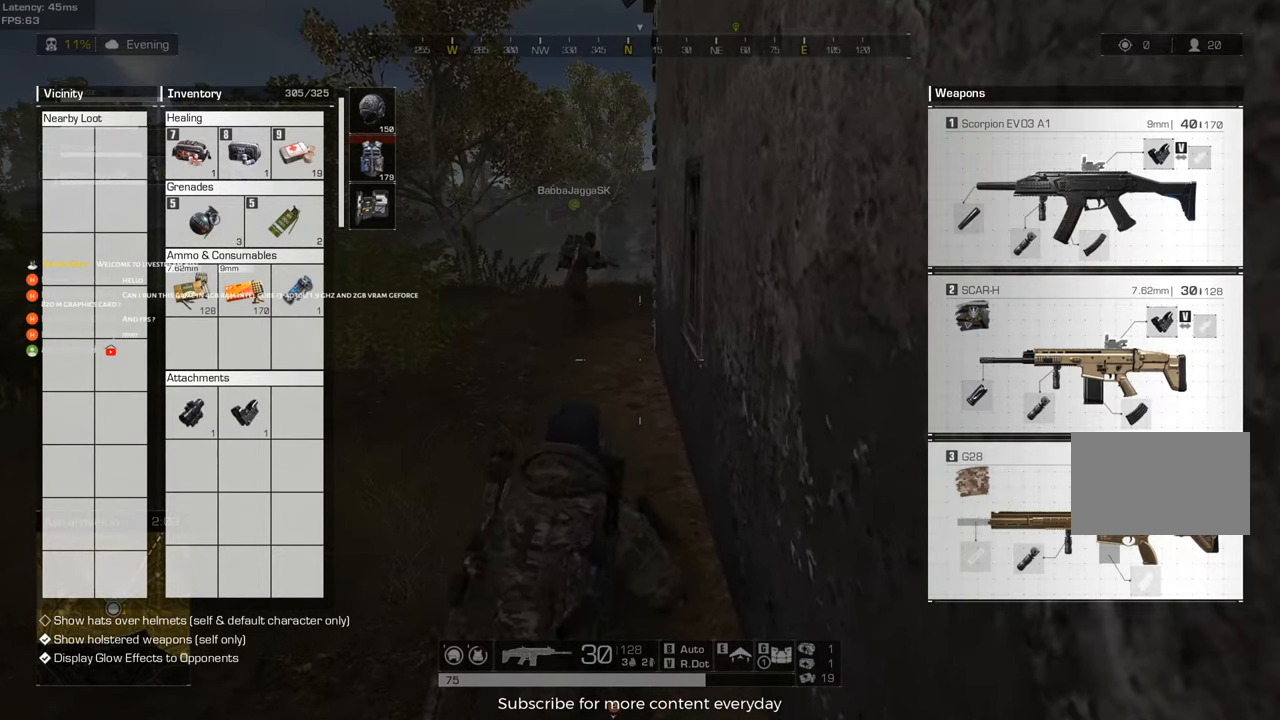
{"keys": ["s"], "mouse": [], "events": [[33, "s", "down"], [367, "d", "down"], [450, "d", "up"]]}
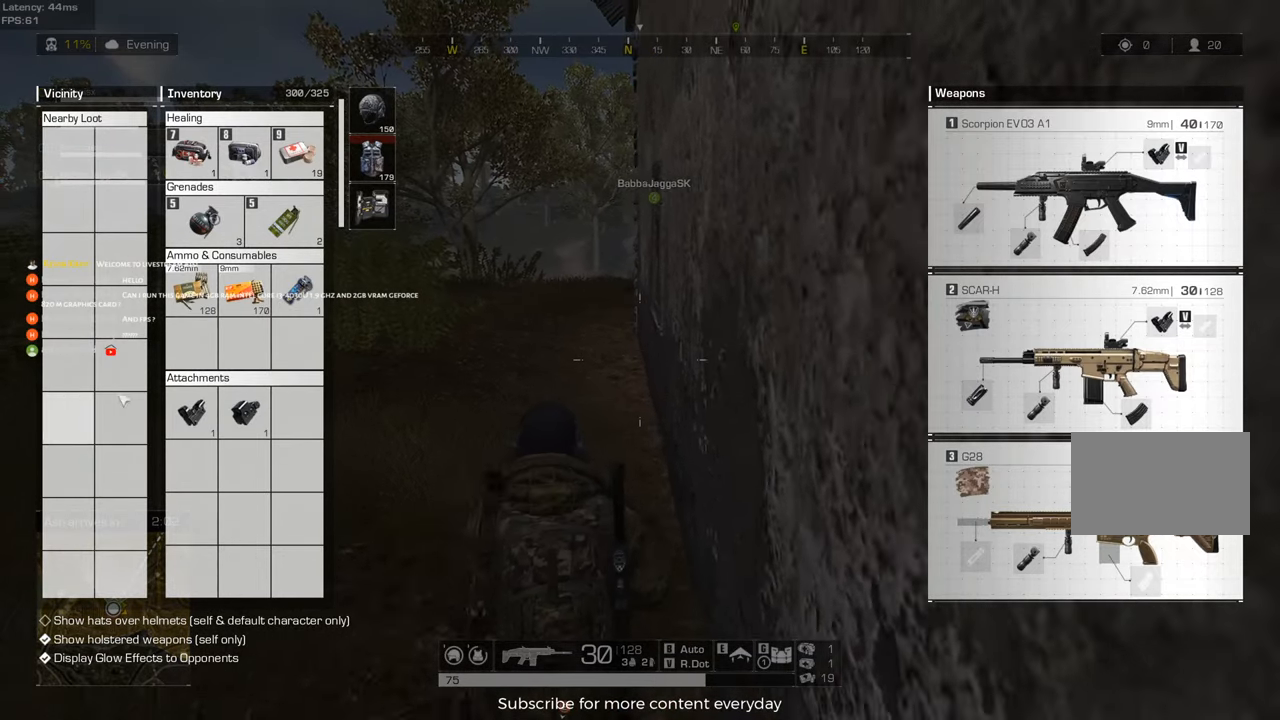
{"keys": ["d", "w"], "mouse": ["left"], "events": [[50, "s", "up"], [100, "a", "down"], [183, "w", "down"], [383, "a", "up"], [383, "mouse_left", "down"], [467, "d", "down"]]}
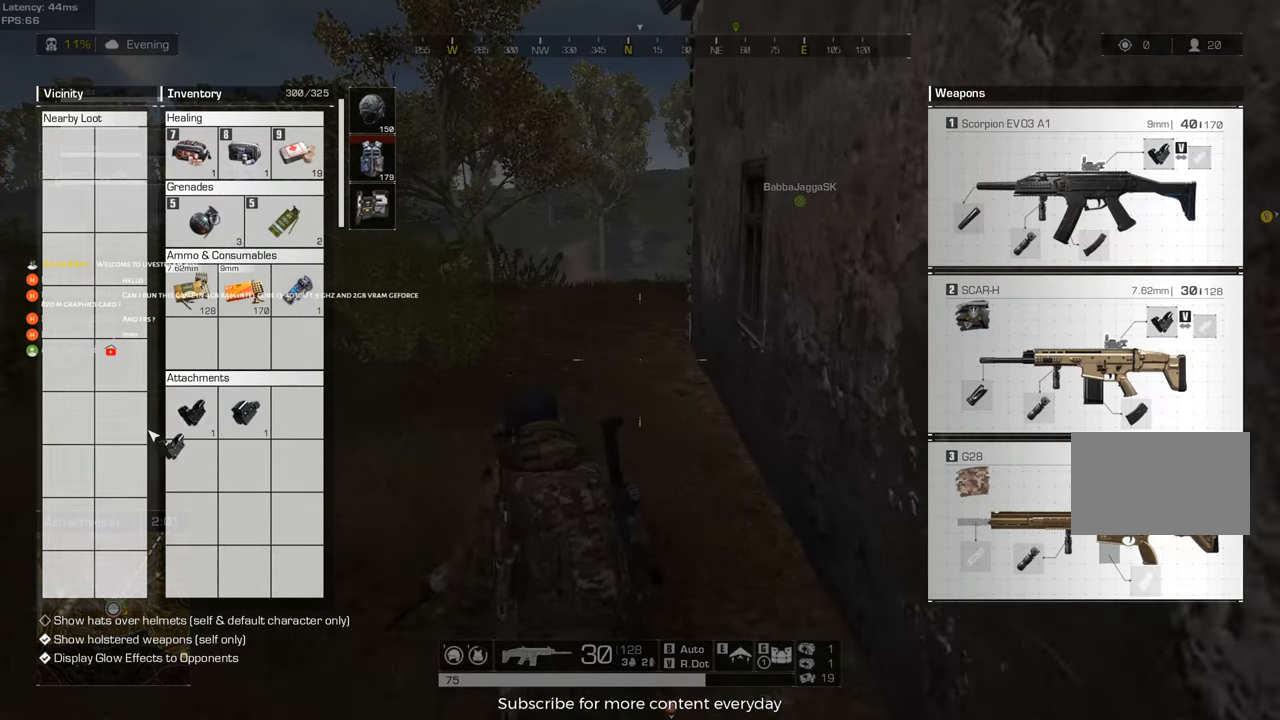
{"keys": ["a"], "mouse": ["left"], "events": [[17, "mouse_left", "up"], [200, "a", "down"], [200, "d", "up"], [250, "w", "up"], [483, "mouse_left", "down"]]}
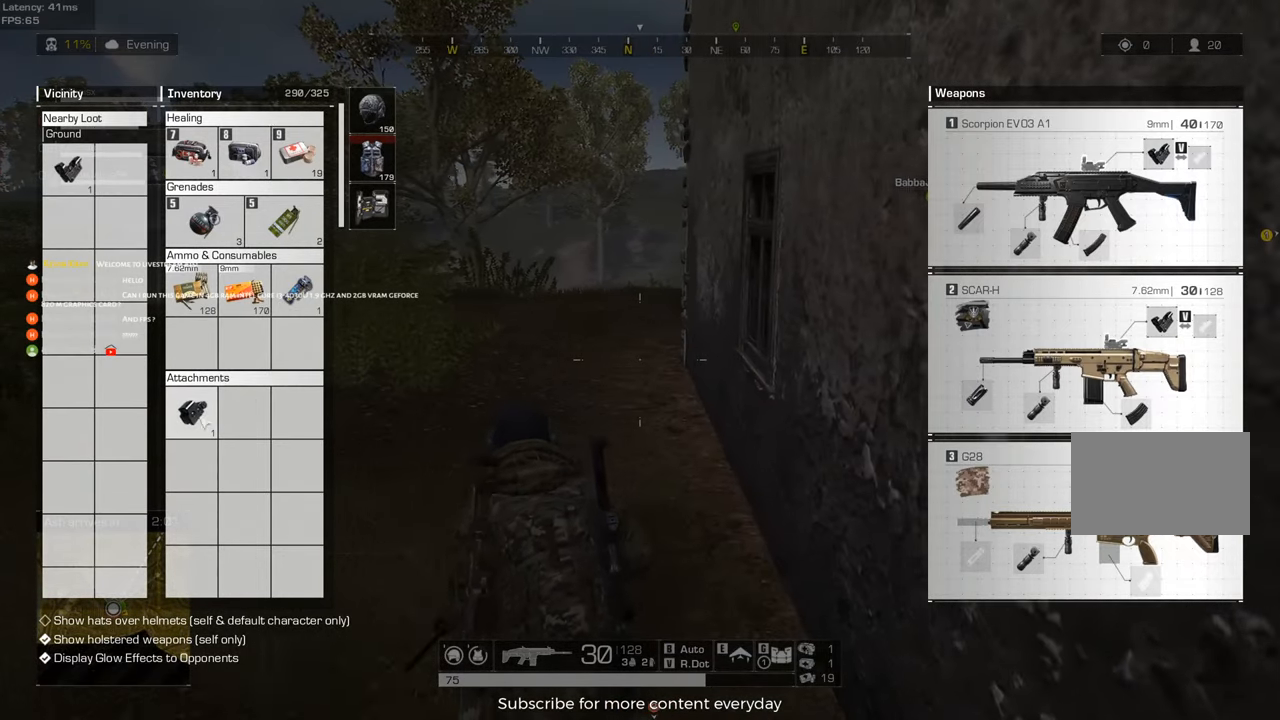
{"keys": [], "mouse": [], "events": [[33, "a", "up"], [33, "d", "down"], [83, "s", "down"], [117, "mouse_left", "up"], [267, "d", "up"], [267, "s", "up"], [317, "d", "down"], [400, "d", "up"], [400, "tab", "down"], [500, "tab", "up"]]}
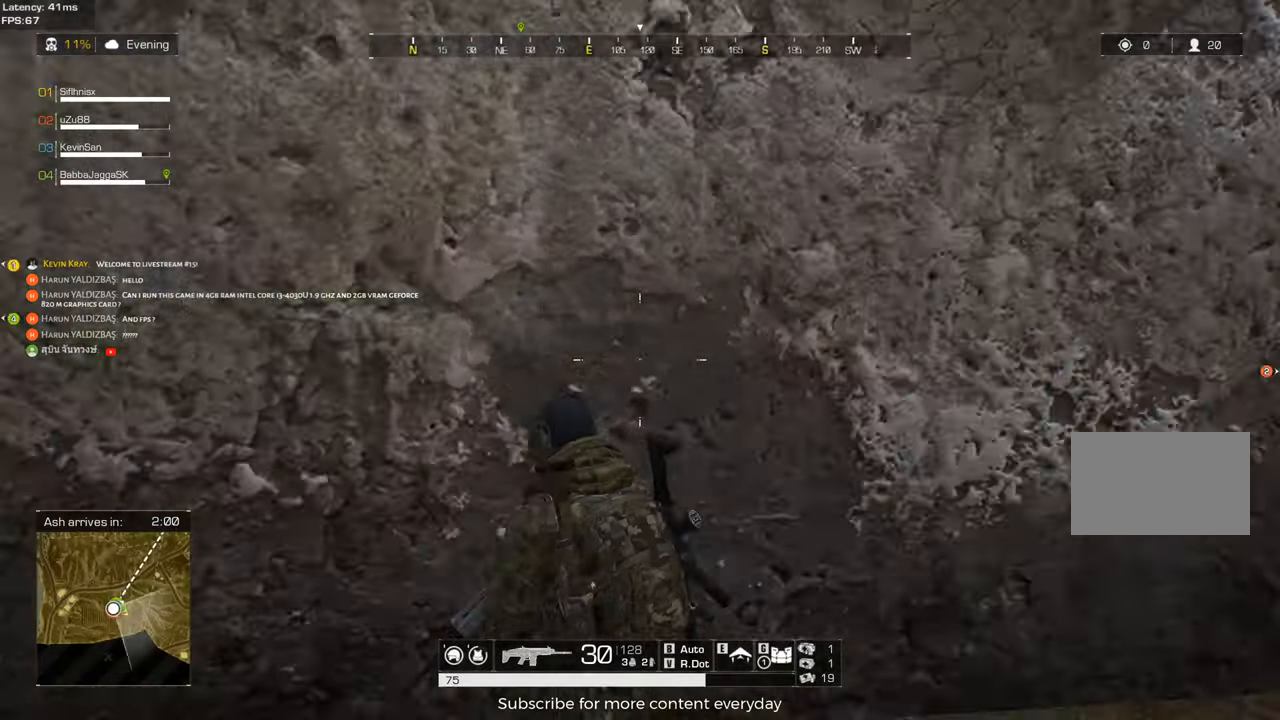
{"keys": ["shift", "w"], "mouse": [], "events": [[50, "d", "down"], [100, "w", "down"], [333, "d", "up"], [333, "shift", "down"]]}
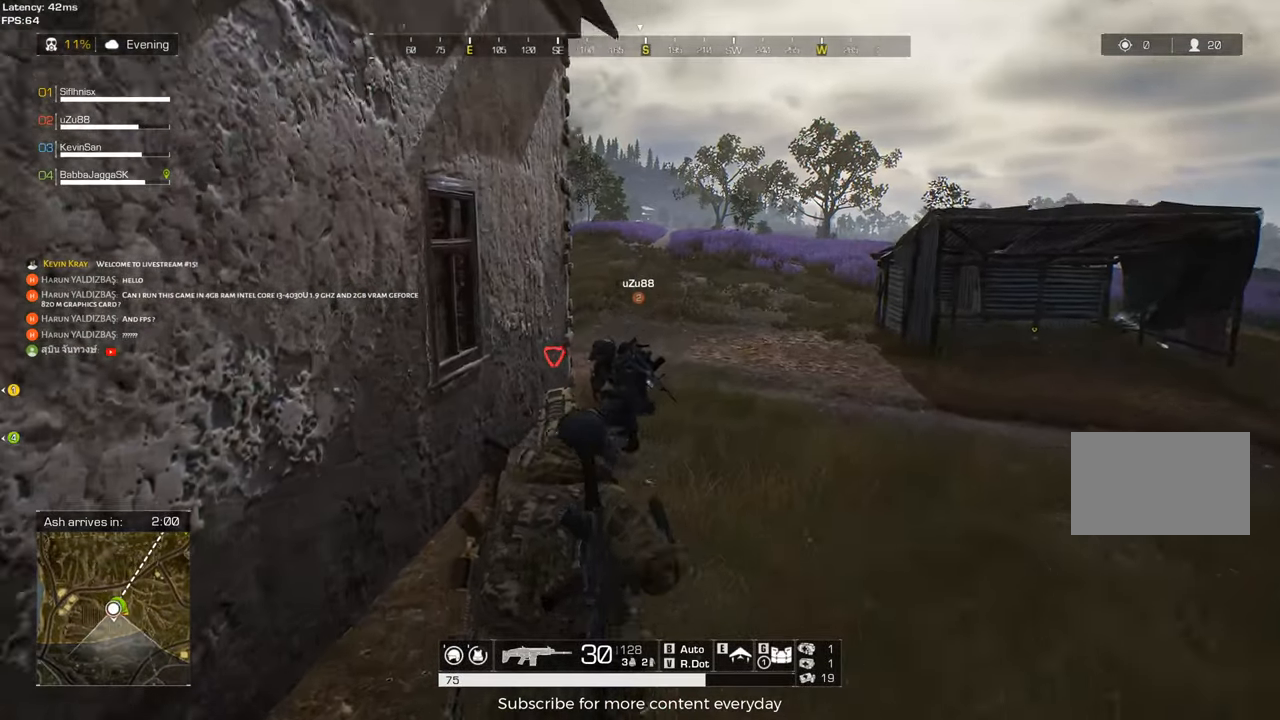
{"keys": ["w"], "mouse": [], "events": [[250, "c", "down"], [350, "c", "up"], [350, "tab", "down"], [433, "shift", "up"], [433, "tab", "up"]]}
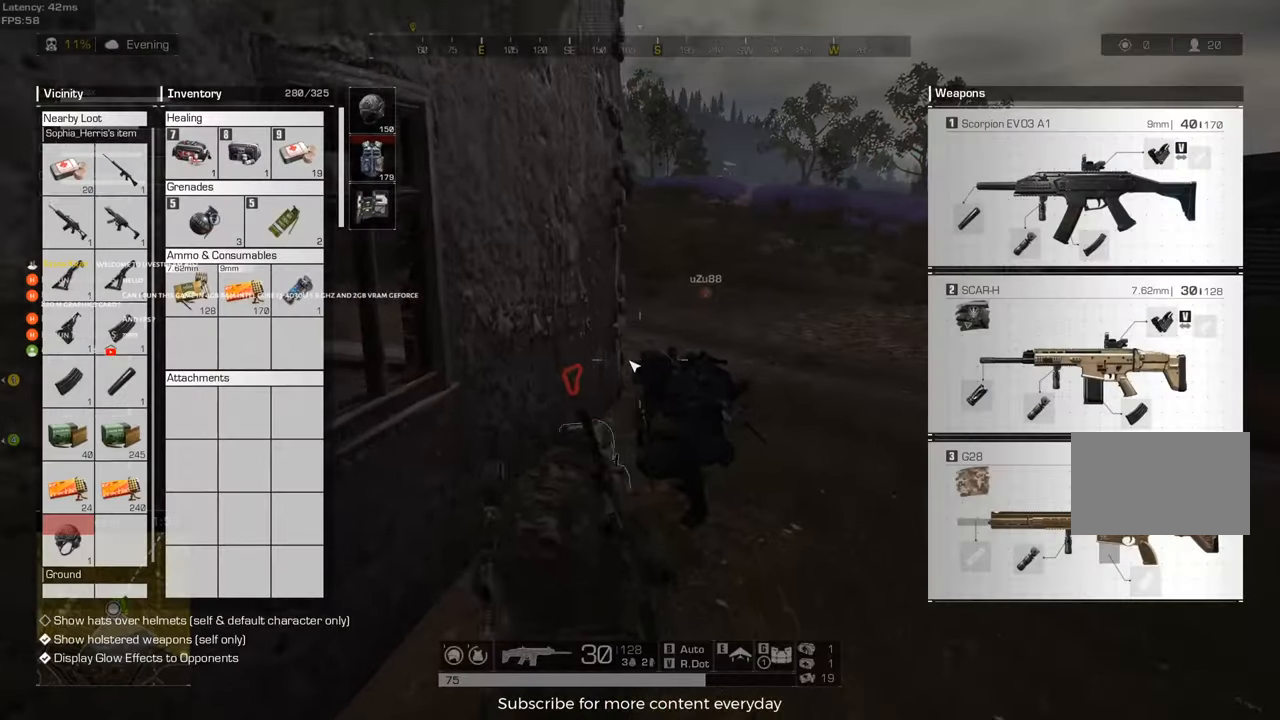
{"keys": ["a", "w"], "mouse": [], "events": [[33, "d", "down"], [167, "w", "up"], [267, "d", "up"], [317, "a", "down"], [500, "w", "down"]]}